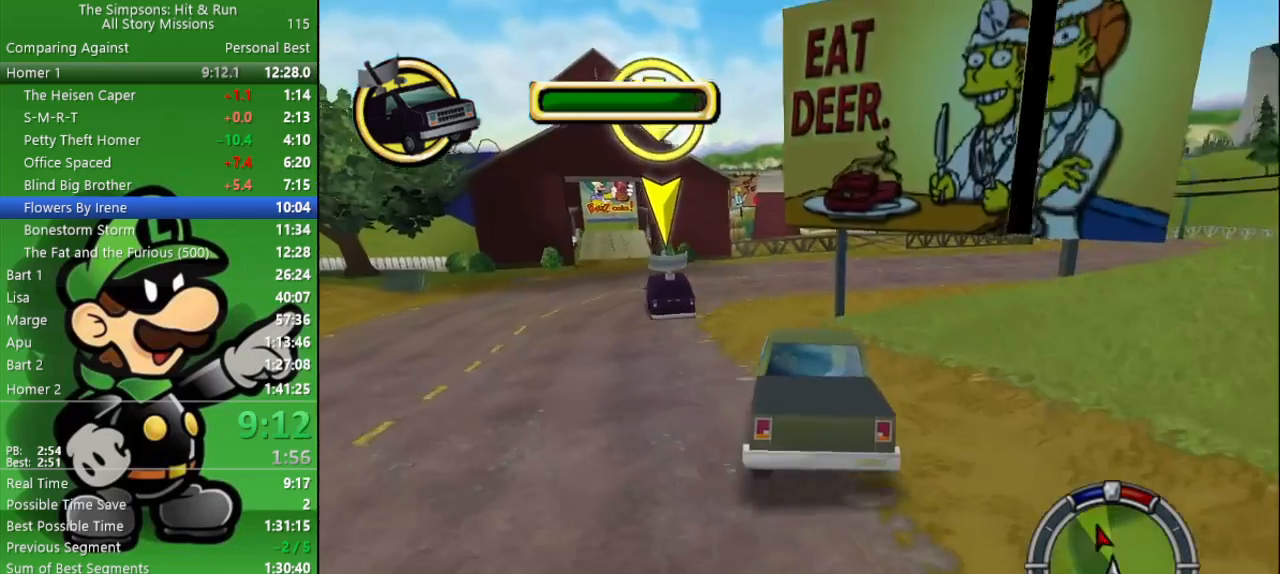
Gameplay with a controller (PlayStation layout); each line is a JSON object with the inputs held at the frame after it. "events" lists button and stick changes between this image and that frame as [ms after this image, input, new state], when the widget could be followed in between.
{"buttons": [], "left_stick": "center", "right_stick": "center", "events": [[83, "CROSS", "down"], [117, "left_stick", "up-left"], [150, "L2", "down"], [300, "CROSS", "up"], [350, "L2", "up"], [483, "left_stick", "center"]]}
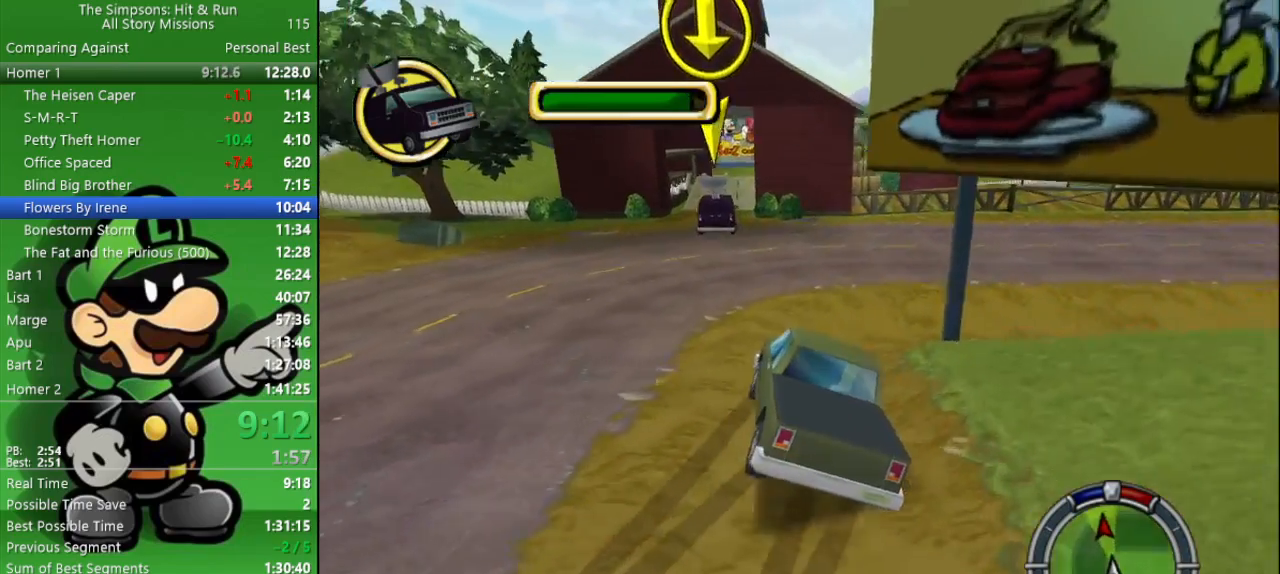
{"buttons": ["CIRCLE"], "left_stick": "center", "right_stick": "center", "events": [[83, "left_stick", "up-left"], [167, "CIRCLE", "down"], [300, "CIRCLE", "up"], [400, "left_stick", "center"], [417, "CIRCLE", "down"]]}
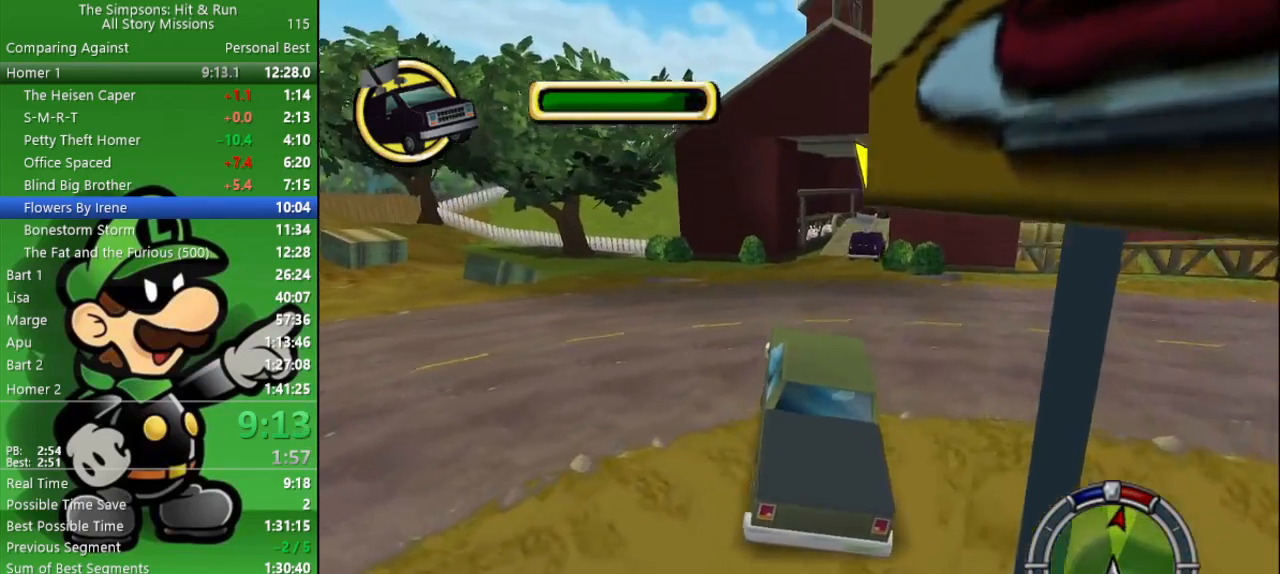
{"buttons": ["CIRCLE"], "left_stick": "center", "right_stick": "center", "events": []}
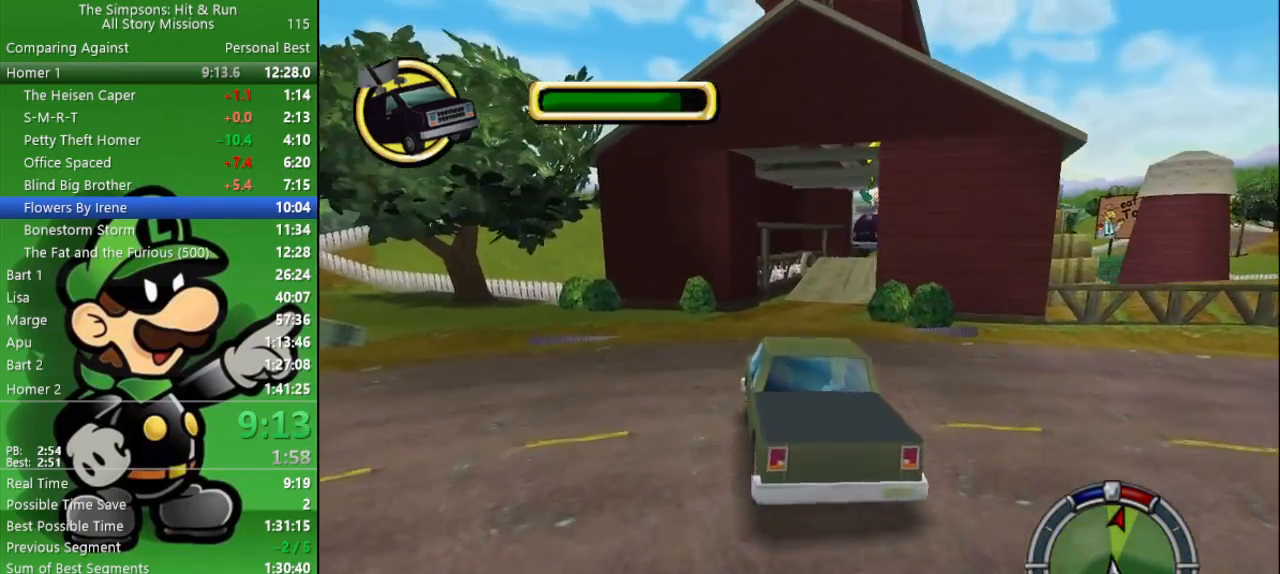
{"buttons": ["CIRCLE"], "left_stick": "center", "right_stick": "center", "events": [[83, "left_stick", "right"], [500, "left_stick", "center"]]}
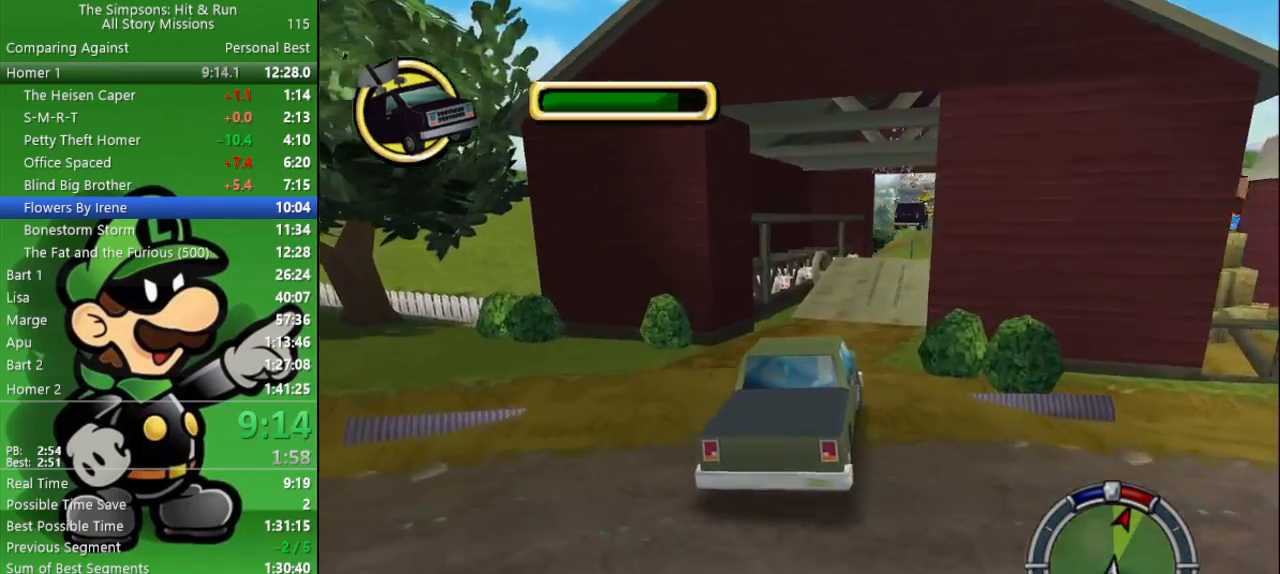
{"buttons": ["CIRCLE"], "left_stick": "center", "right_stick": "center", "events": []}
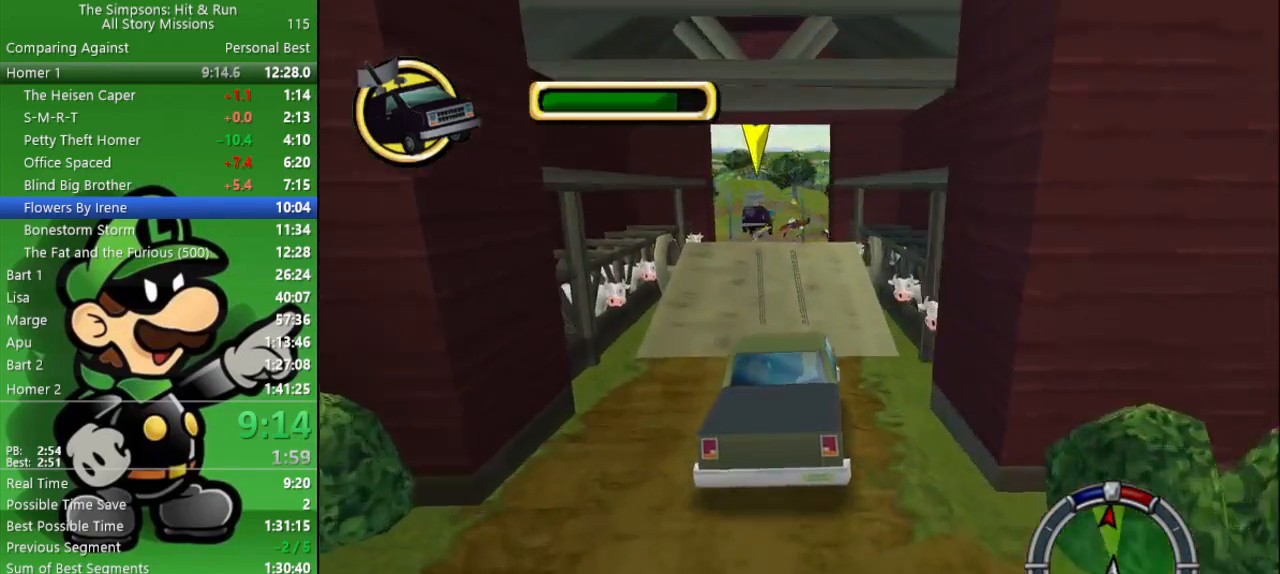
{"buttons": ["CIRCLE"], "left_stick": "up-left", "right_stick": "center", "events": [[383, "left_stick", "up-left"]]}
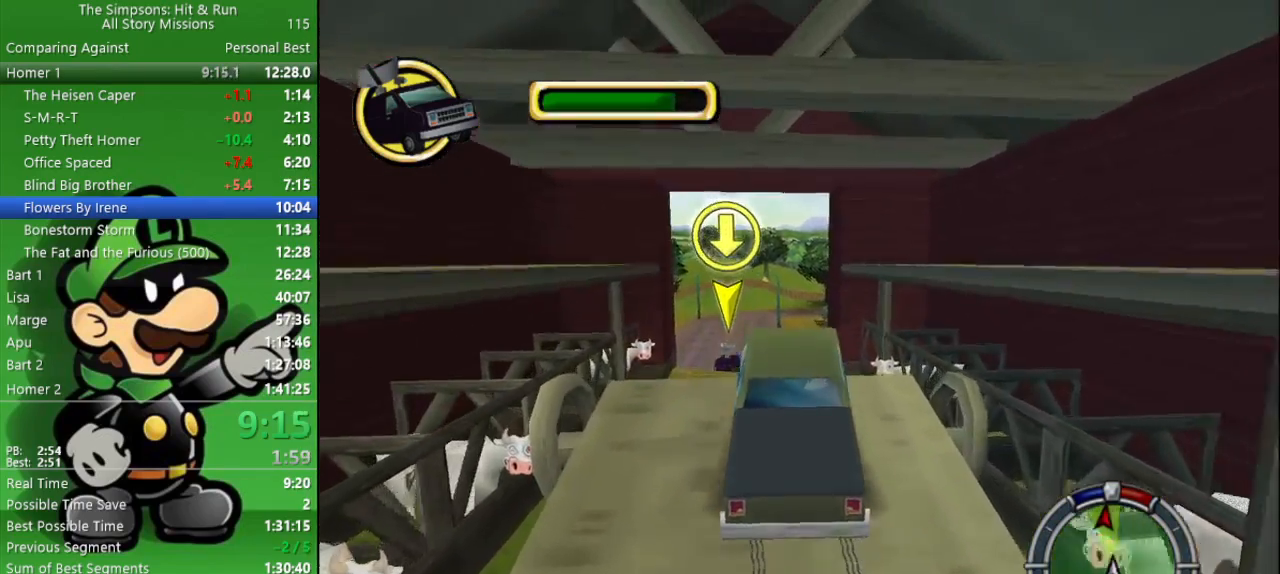
{"buttons": ["CIRCLE"], "left_stick": "center", "right_stick": "center", "events": [[67, "left_stick", "center"]]}
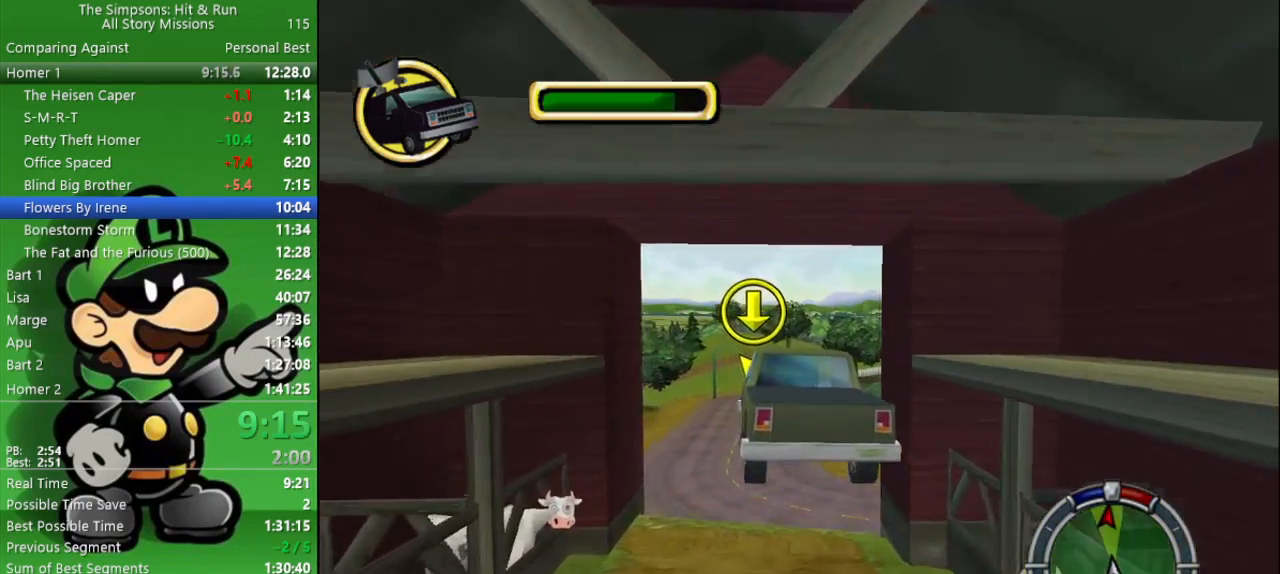
{"buttons": ["CIRCLE"], "left_stick": "center", "right_stick": "center", "events": []}
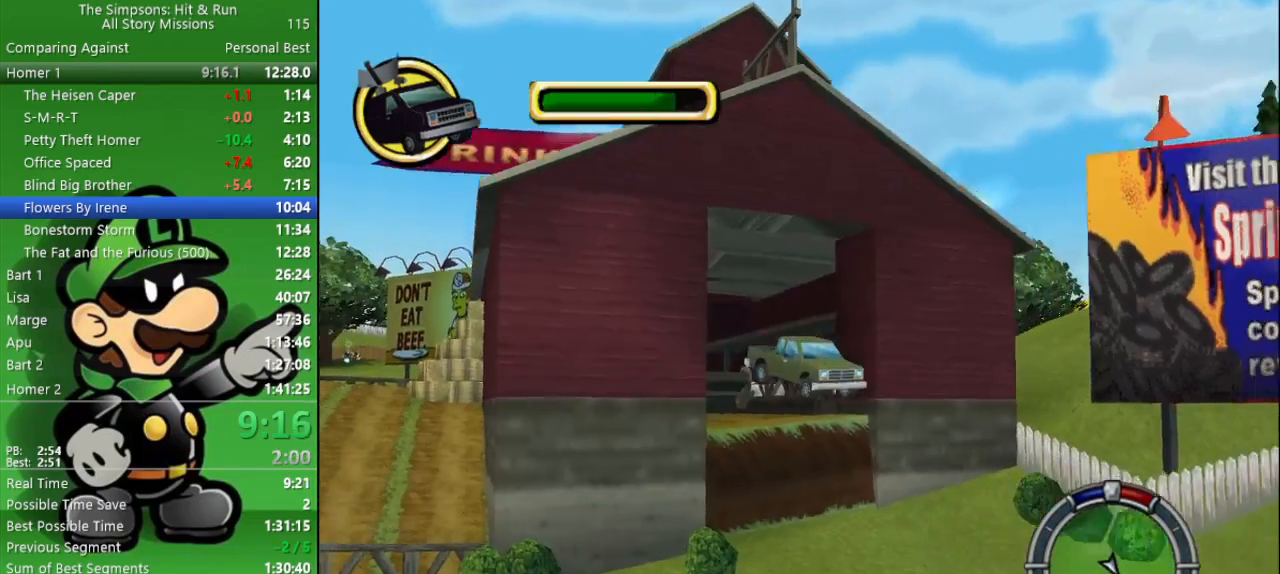
{"buttons": ["CIRCLE"], "left_stick": "center", "right_stick": "center", "events": []}
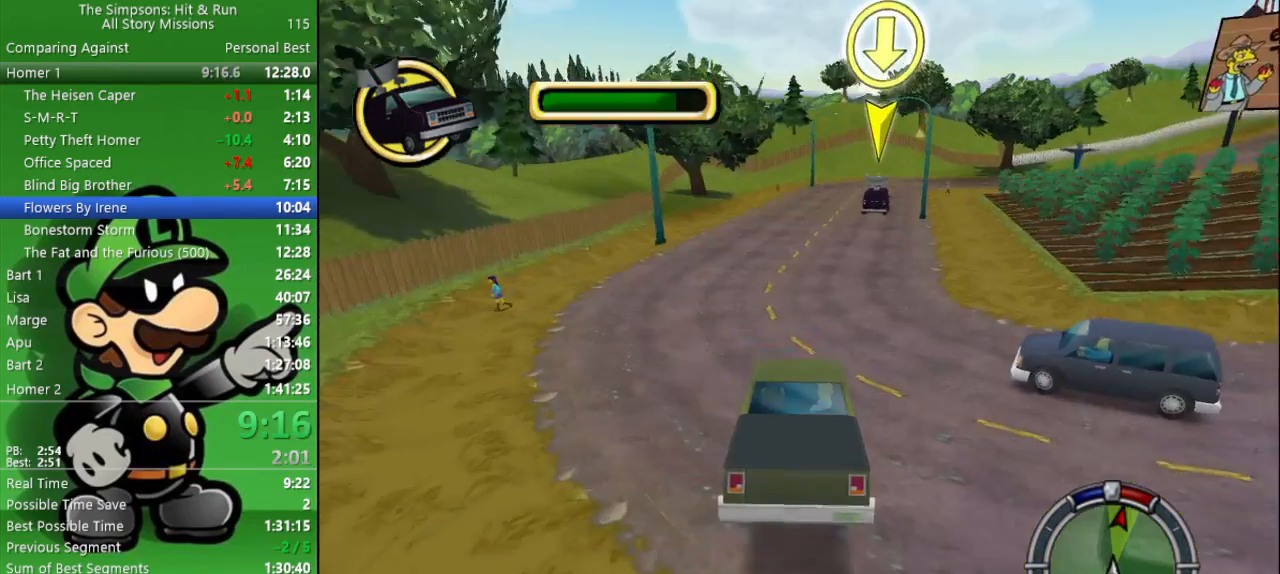
{"buttons": ["CIRCLE"], "left_stick": "center", "right_stick": "center", "events": [[267, "left_stick", "left"], [350, "left_stick", "center"]]}
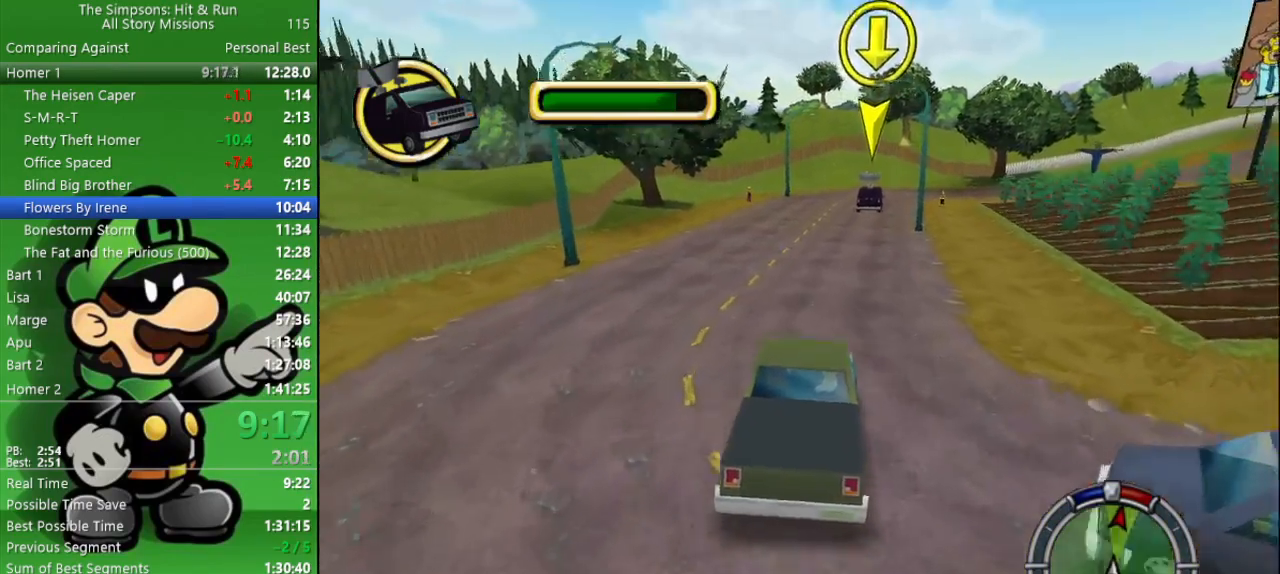
{"buttons": ["CIRCLE"], "left_stick": "center", "right_stick": "center", "events": []}
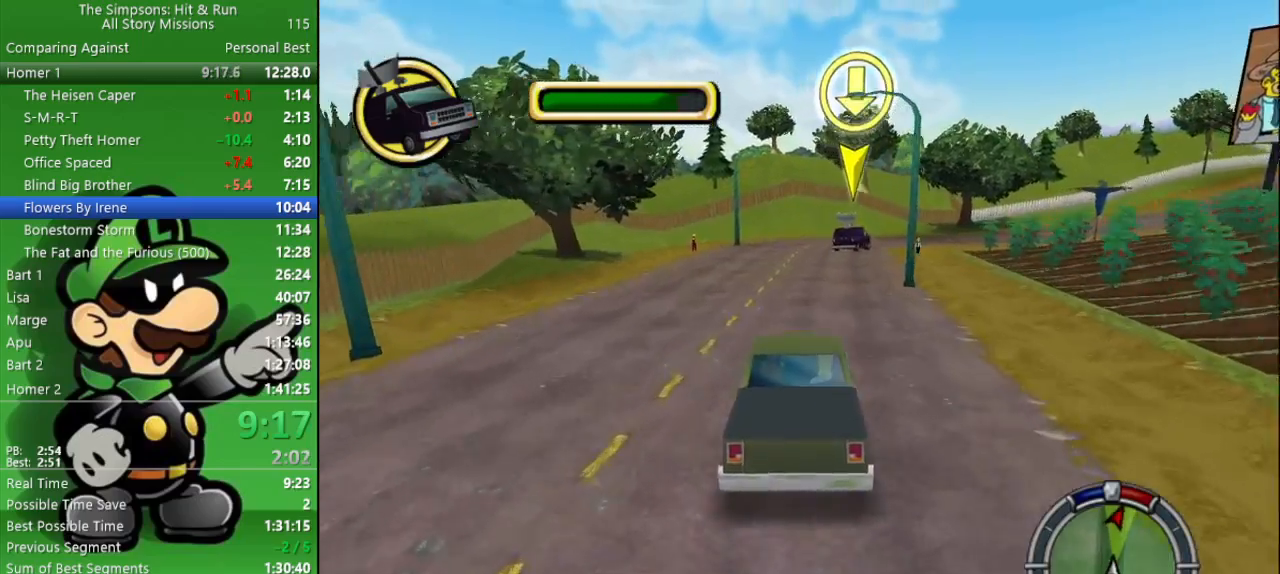
{"buttons": ["CIRCLE"], "left_stick": "right", "right_stick": "center", "events": [[233, "TRIANGLE", "down"], [383, "TRIANGLE", "up"], [483, "left_stick", "right"]]}
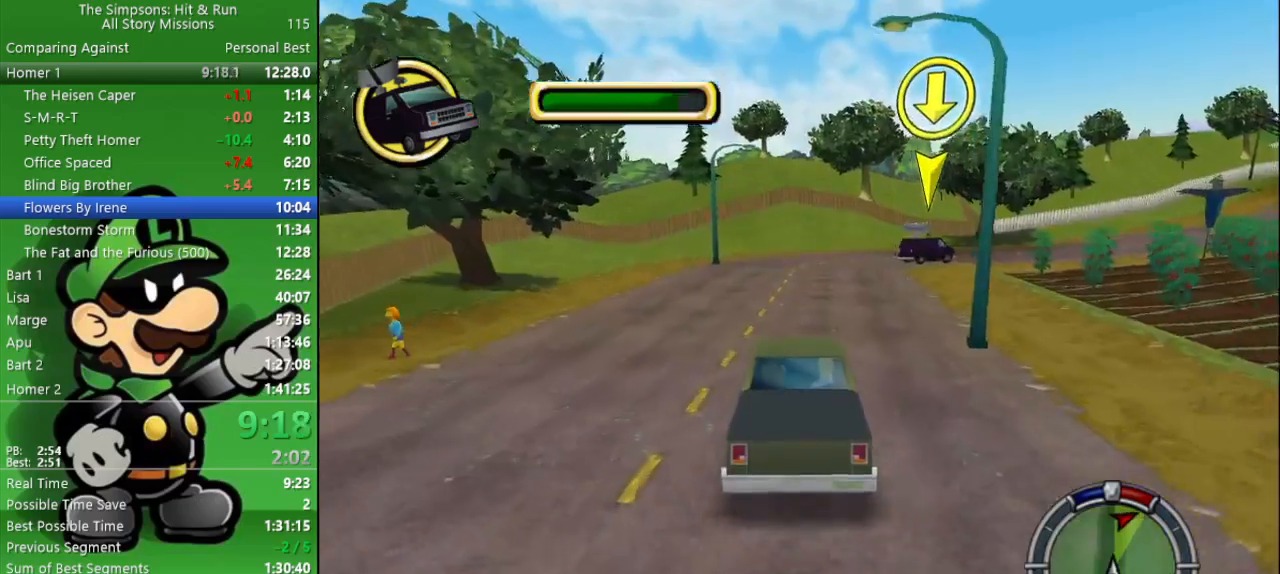
{"buttons": ["CIRCLE"], "left_stick": "right", "right_stick": "center", "events": []}
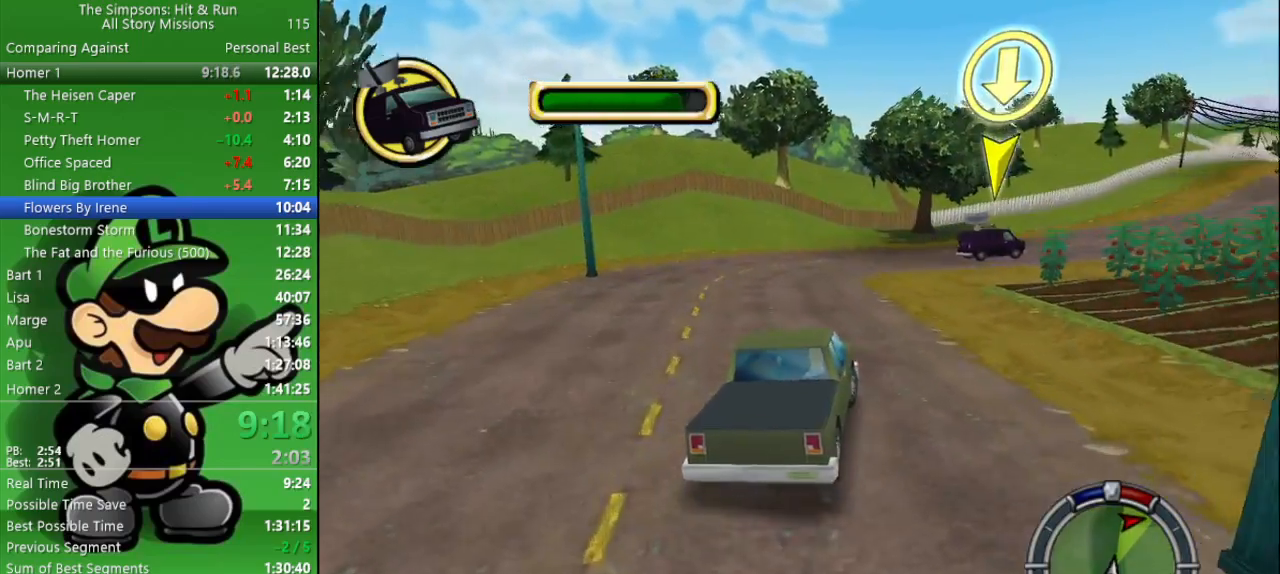
{"buttons": ["CIRCLE"], "left_stick": "right", "right_stick": "center", "events": [[183, "left_stick", "center"], [383, "left_stick", "right"]]}
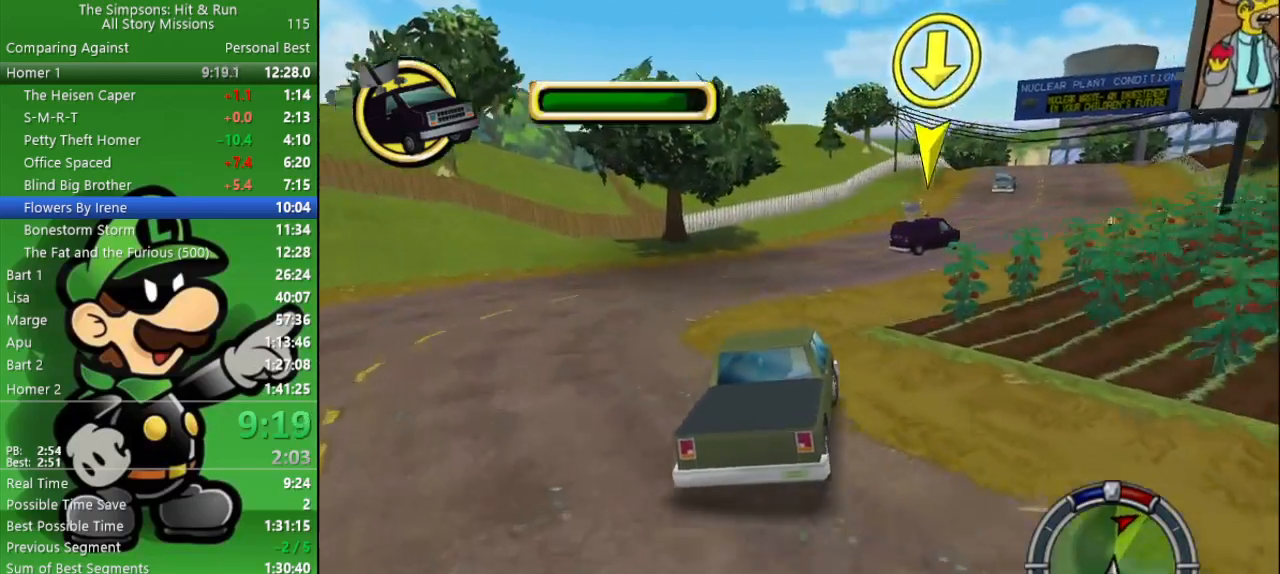
{"buttons": ["CIRCLE"], "left_stick": "right", "right_stick": "center", "events": [[33, "CIRCLE", "up"], [200, "TRIANGLE", "down"], [333, "TRIANGLE", "up"], [450, "CIRCLE", "down"]]}
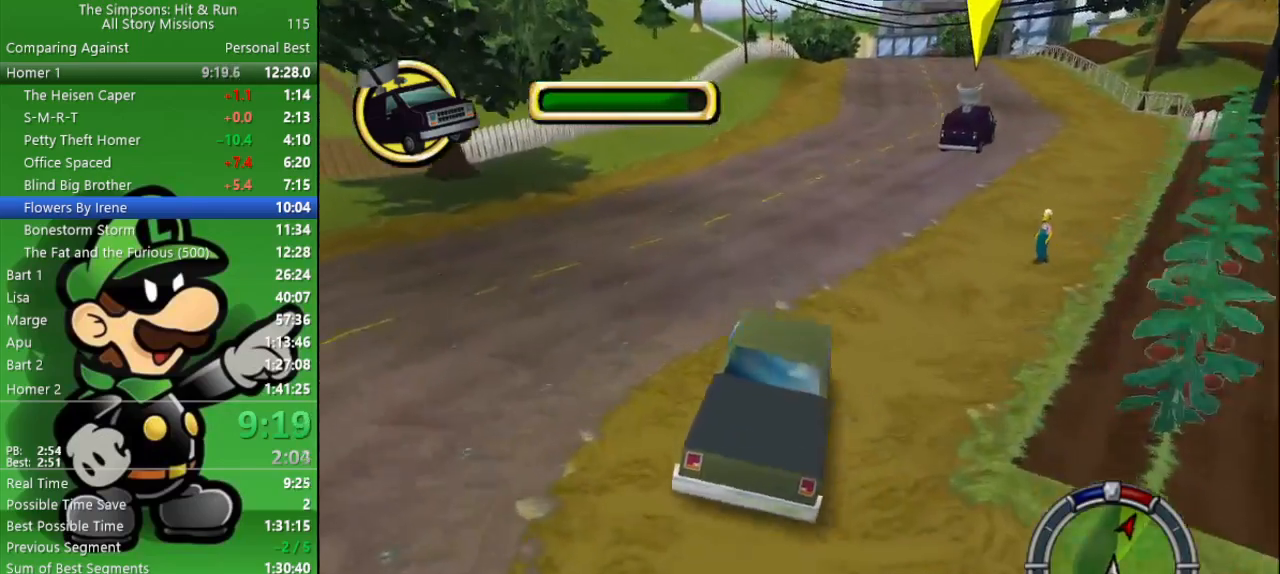
{"buttons": ["CIRCLE"], "left_stick": "center", "right_stick": "center", "events": [[33, "left_stick", "center"]]}
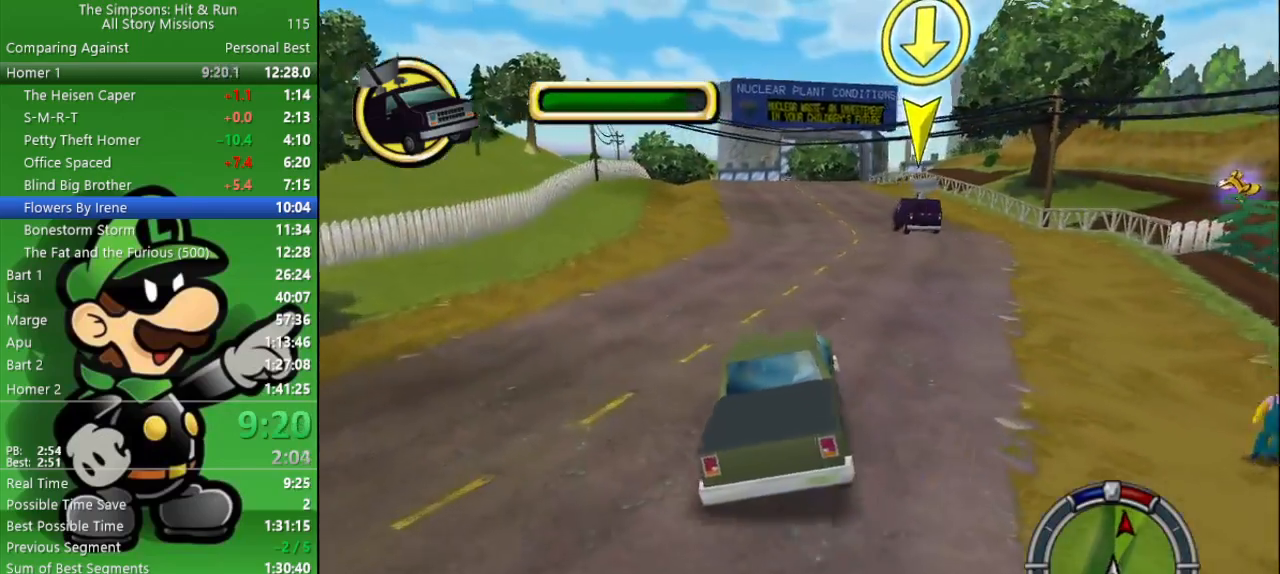
{"buttons": ["CIRCLE"], "left_stick": "right", "right_stick": "center", "events": [[400, "left_stick", "right"]]}
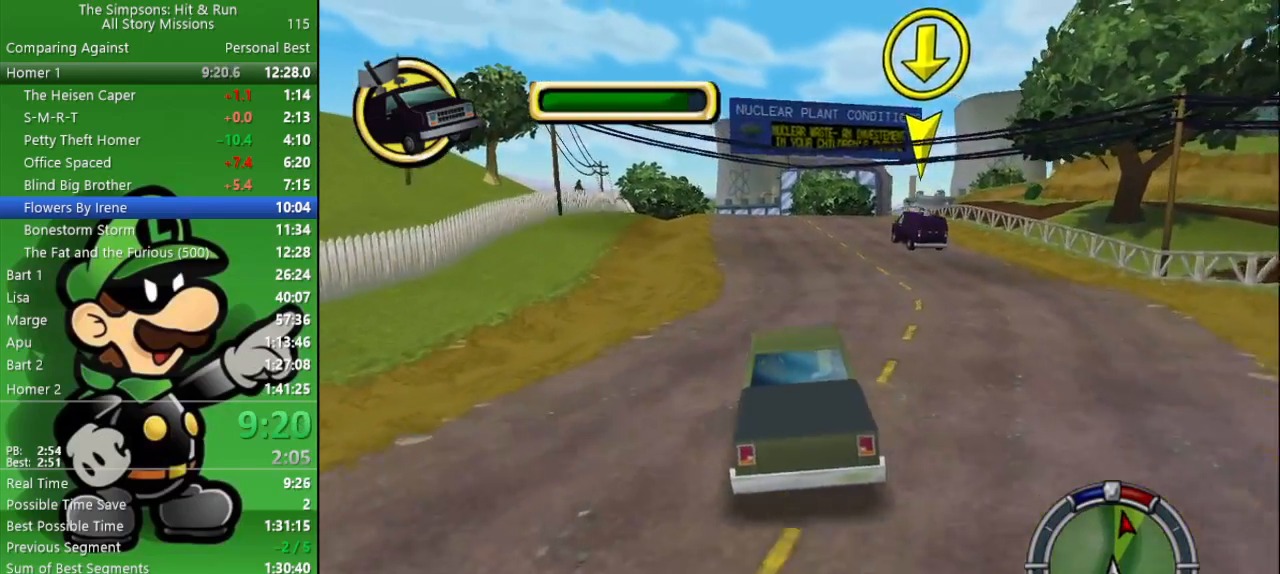
{"buttons": ["CIRCLE"], "left_stick": "left", "right_stick": "center", "events": [[117, "left_stick", "center"], [467, "left_stick", "left"]]}
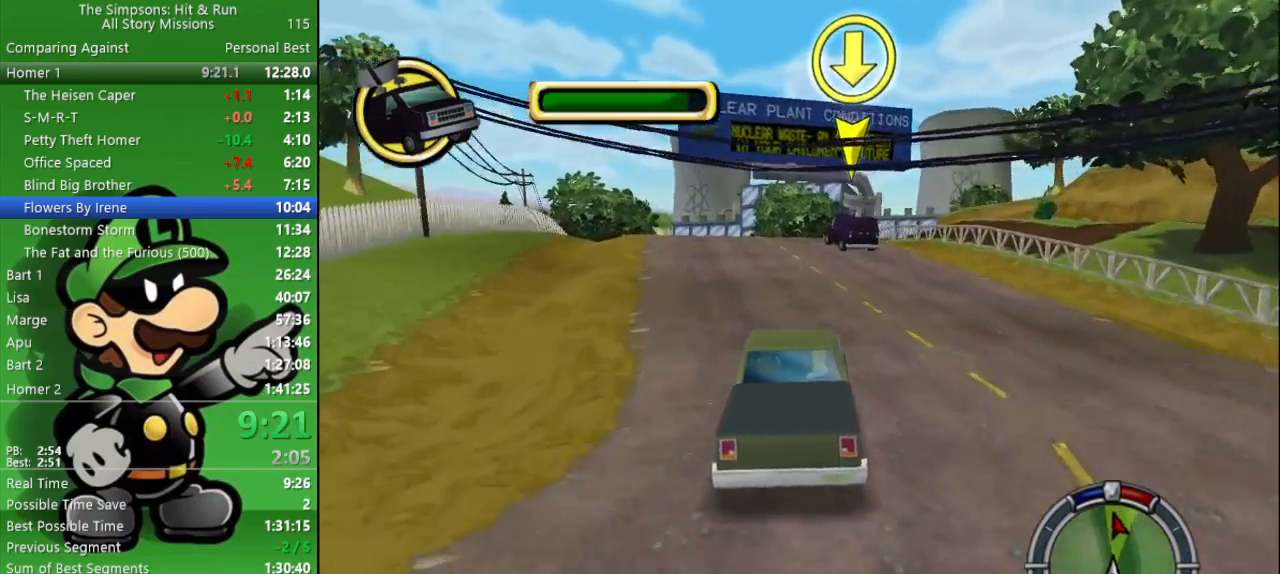
{"buttons": ["CIRCLE"], "left_stick": "left", "right_stick": "center", "events": [[100, "left_stick", "center"], [433, "left_stick", "left"]]}
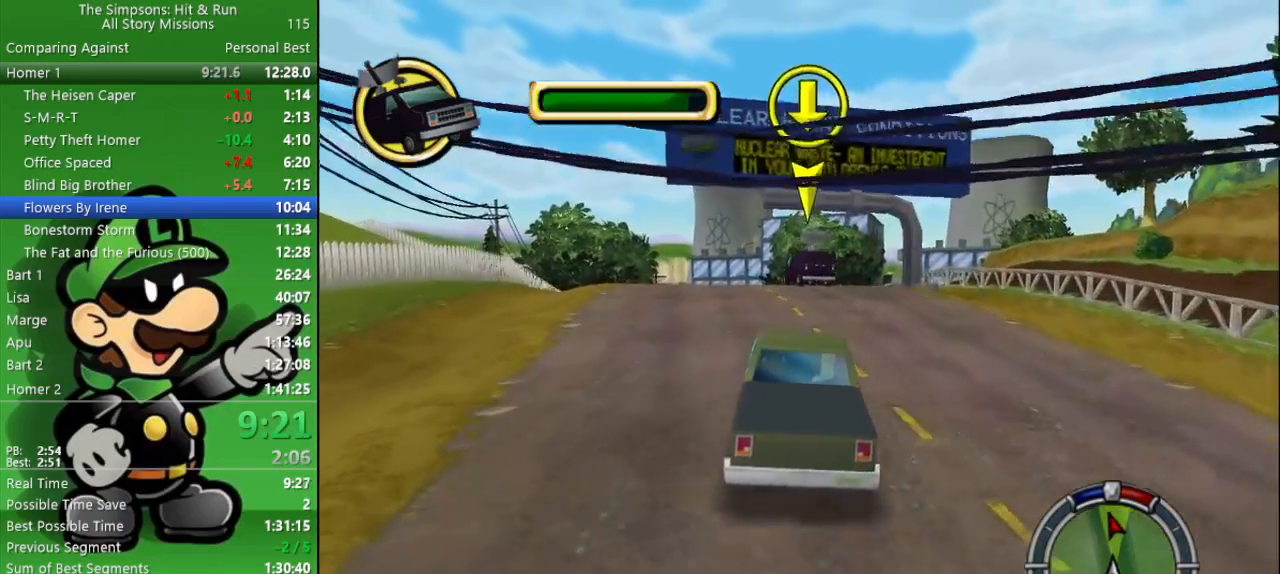
{"buttons": ["CIRCLE"], "left_stick": "left", "right_stick": "center", "events": [[67, "left_stick", "center"], [317, "TRIANGLE", "down"], [433, "left_stick", "left"], [483, "TRIANGLE", "up"]]}
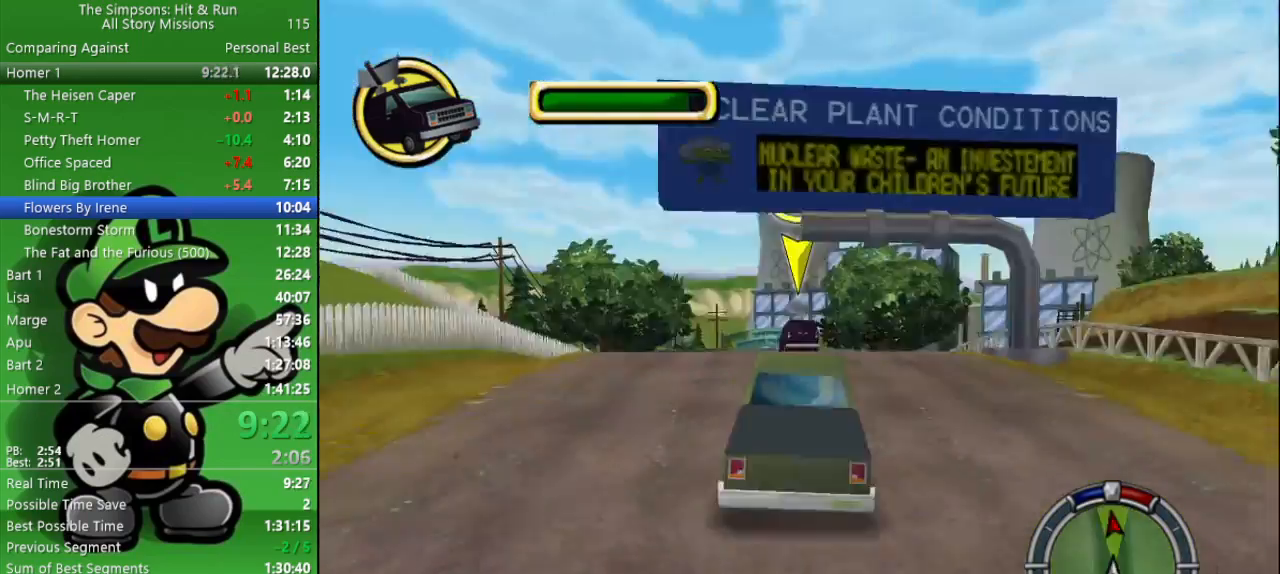
{"buttons": ["CIRCLE"], "left_stick": "center", "right_stick": "center", "events": [[67, "left_stick", "center"]]}
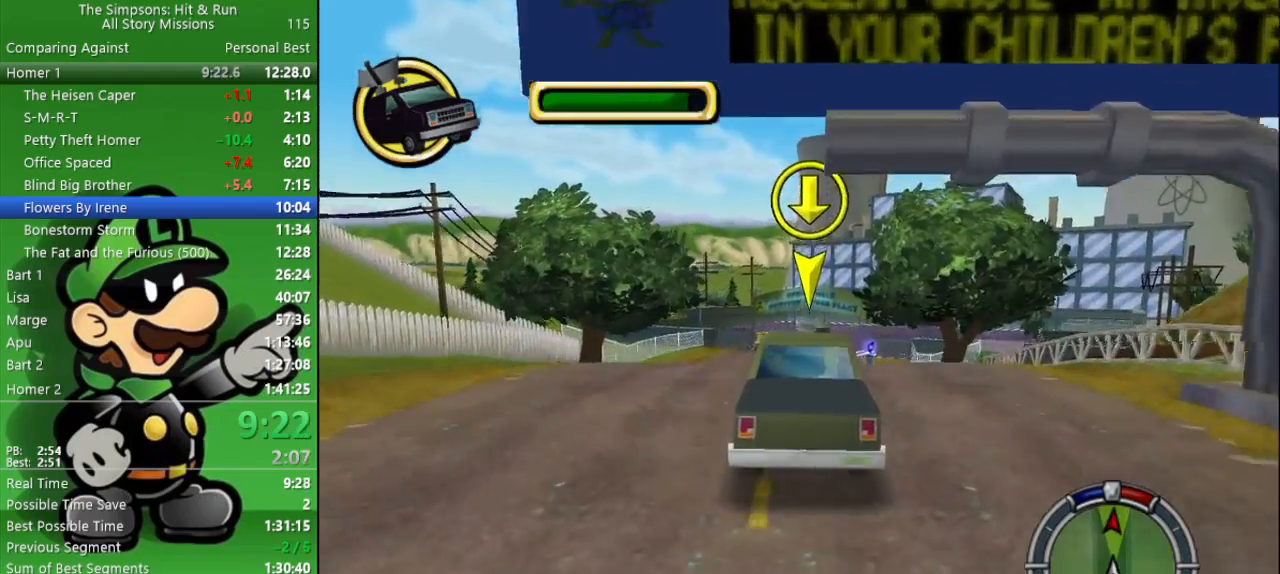
{"buttons": ["CIRCLE"], "left_stick": "center", "right_stick": "center", "events": []}
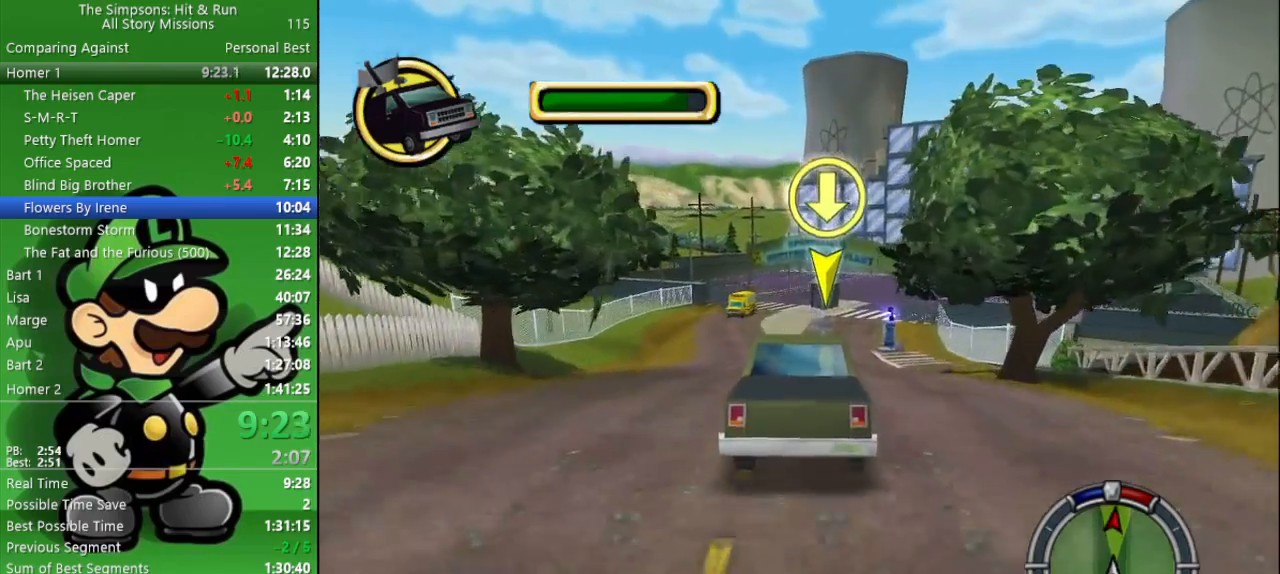
{"buttons": ["CIRCLE"], "left_stick": "center", "right_stick": "center", "events": [[100, "left_stick", "right"], [267, "left_stick", "center"]]}
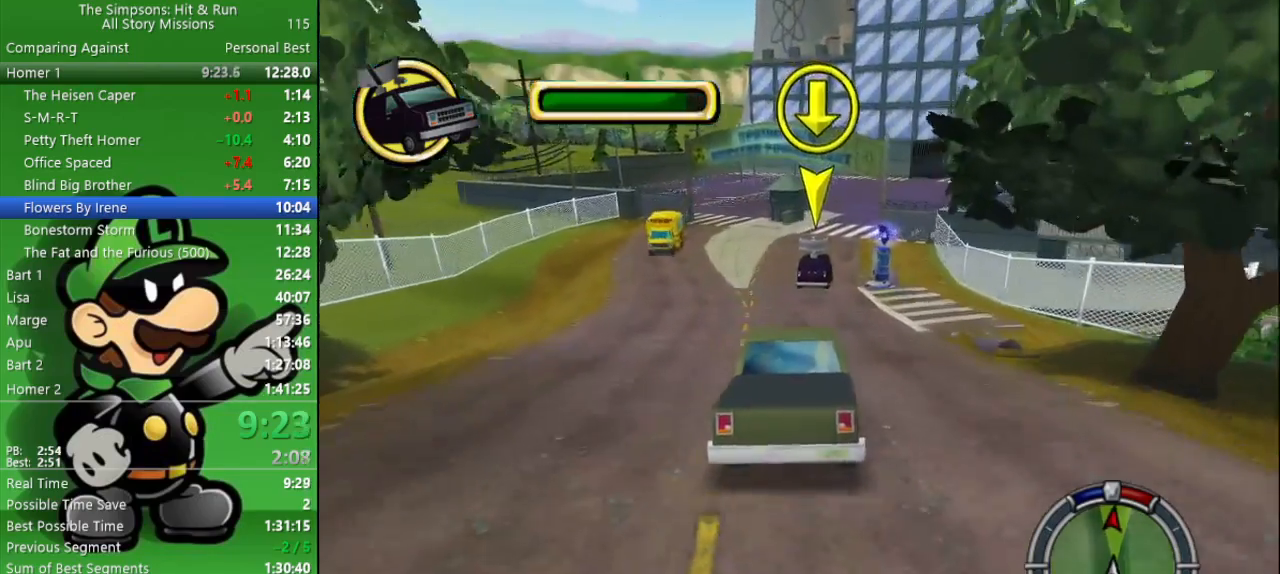
{"buttons": ["CIRCLE"], "left_stick": "center", "right_stick": "center", "events": []}
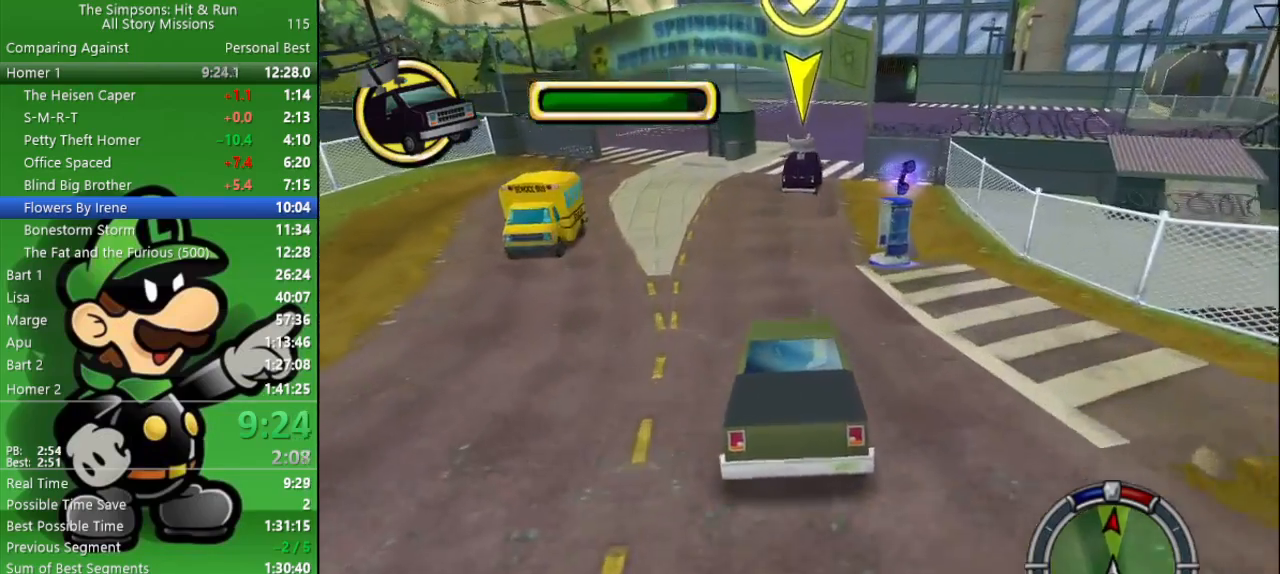
{"buttons": [], "left_stick": "center", "right_stick": "center", "events": [[100, "left_stick", "right"], [400, "left_stick", "center"], [450, "CIRCLE", "up"]]}
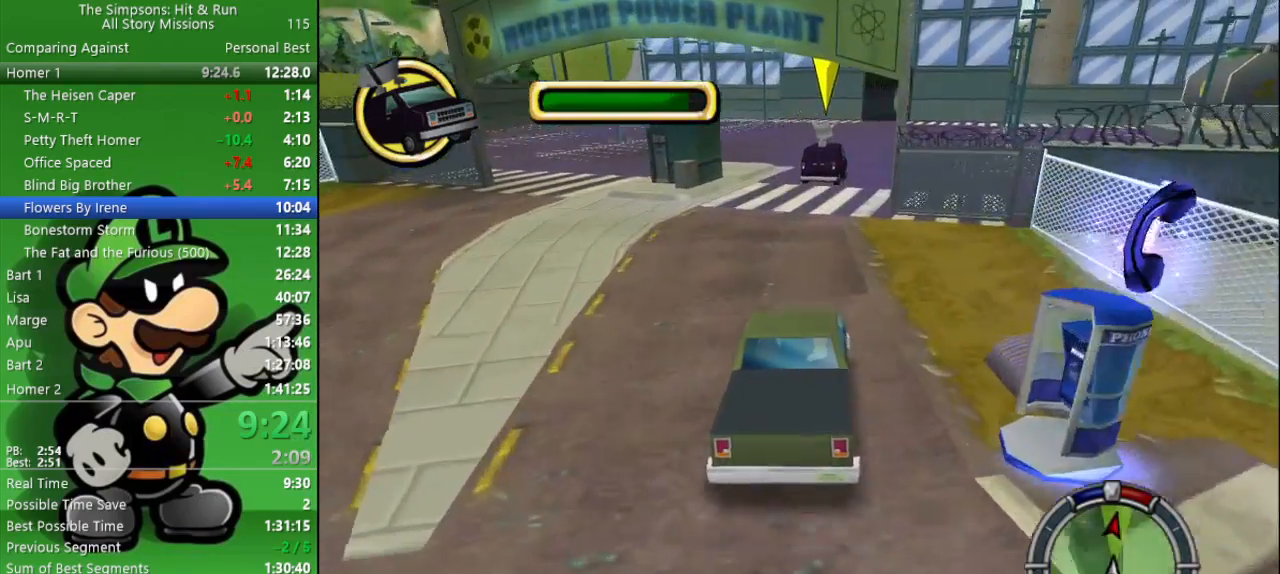
{"buttons": ["CROSS", "L2"], "left_stick": "center", "right_stick": "center", "events": [[150, "L2", "down"], [200, "CROSS", "down"]]}
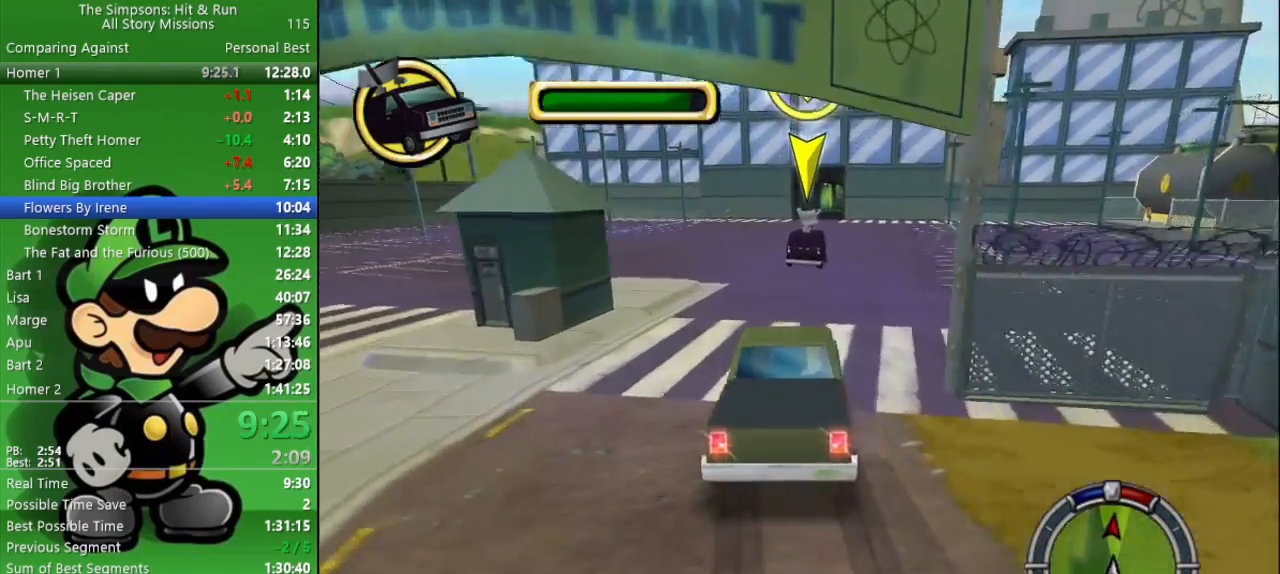
{"buttons": ["CROSS", "L2"], "left_stick": "up-left", "right_stick": "center", "events": [[383, "left_stick", "up-left"]]}
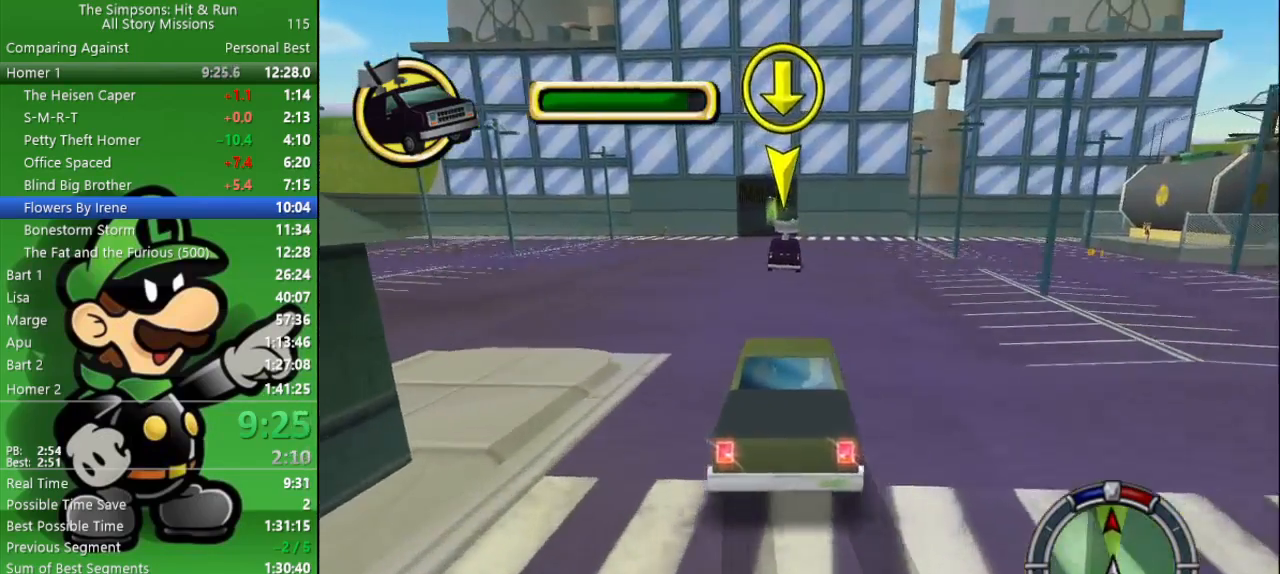
{"buttons": ["CIRCLE"], "left_stick": "center", "right_stick": "center", "events": [[17, "CIRCLE", "down"], [17, "left_stick", "center"], [67, "L2", "up"], [267, "CROSS", "up"]]}
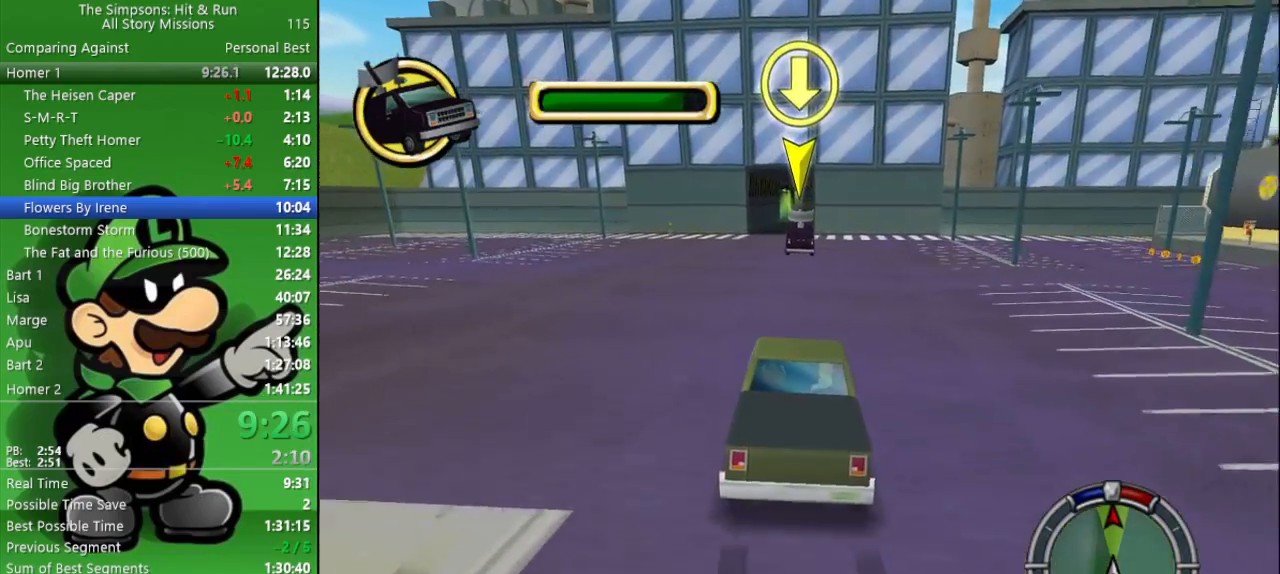
{"buttons": ["CIRCLE"], "left_stick": "center", "right_stick": "center", "events": []}
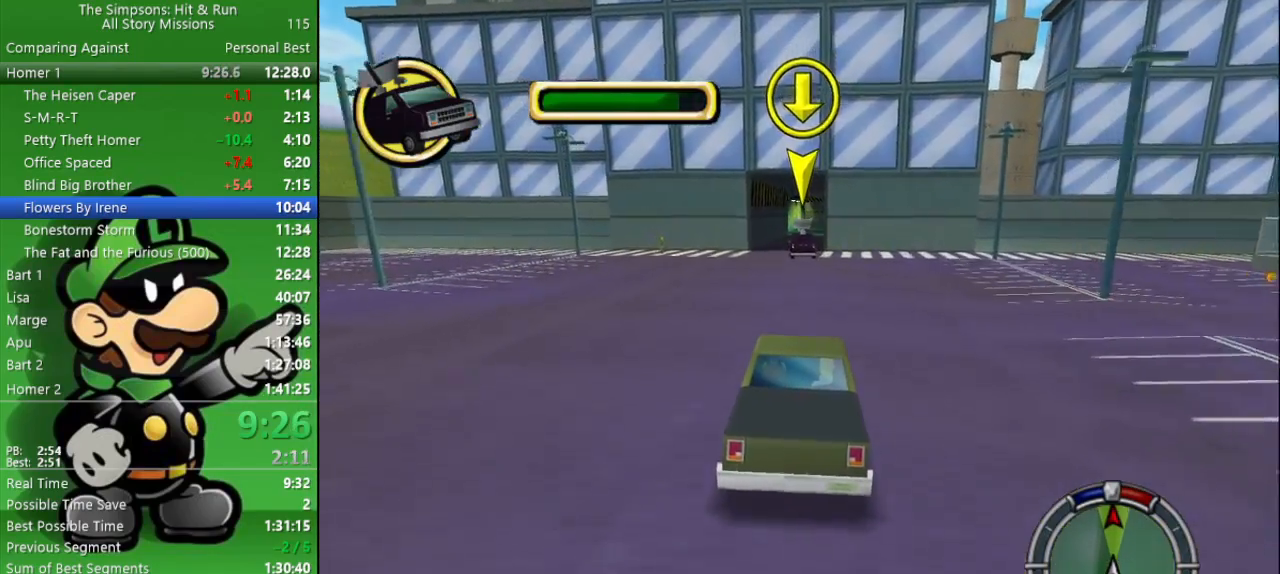
{"buttons": ["CIRCLE"], "left_stick": "center", "right_stick": "center", "events": []}